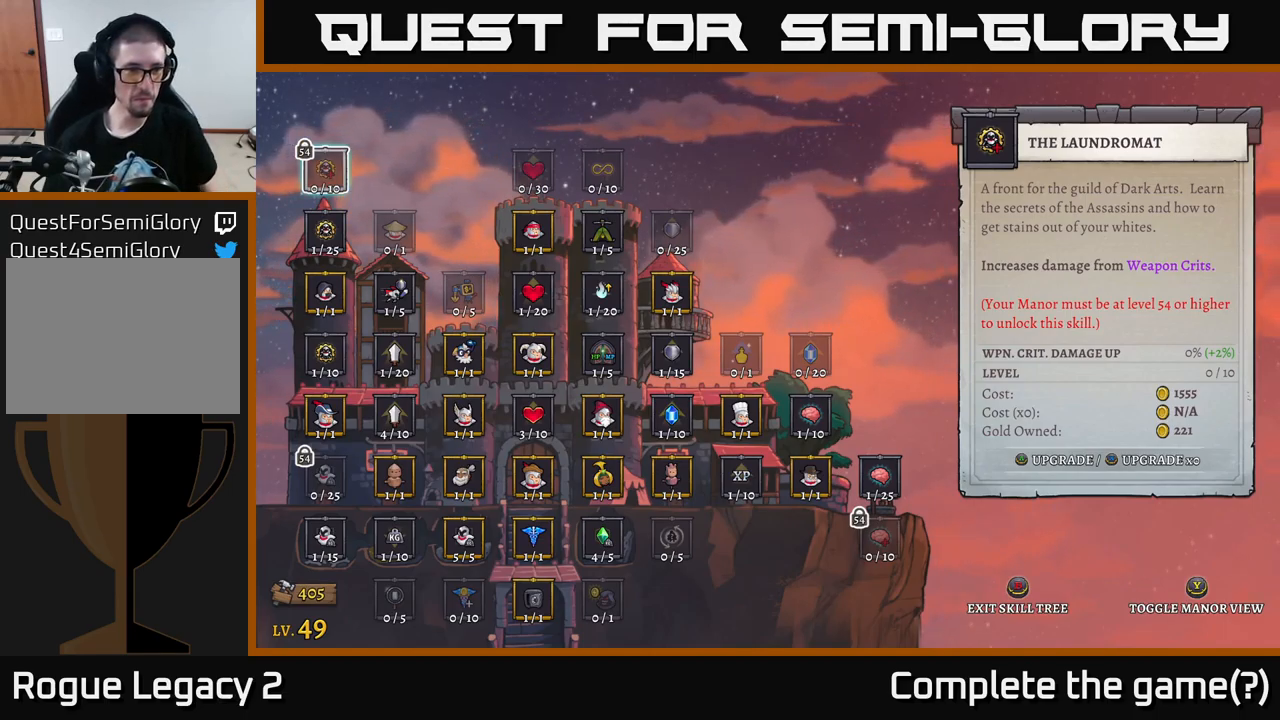
Gameplay with a controller (Xbox layout); each line is a JSON object with the inputs held at the frame after it. "events" lists button and stick changes between this image and that frame as [ms after this image, input, new state], when the widget could be followed in between.
{"buttons": [], "left_stick": "down", "right_stick": "center", "events": [[450, "left_stick", "down"]]}
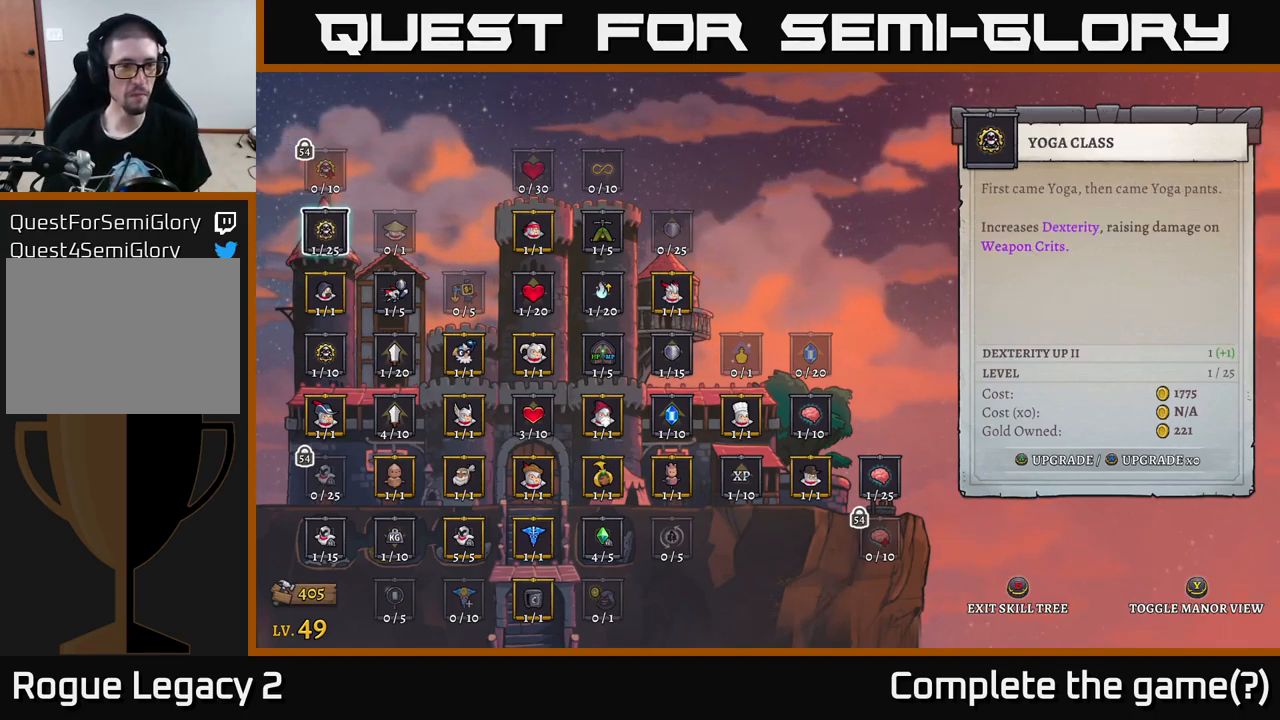
{"buttons": [], "left_stick": "center", "right_stick": "center", "events": [[66, "left_stick", "center"], [166, "left_stick", "right"], [333, "left_stick", "center"]]}
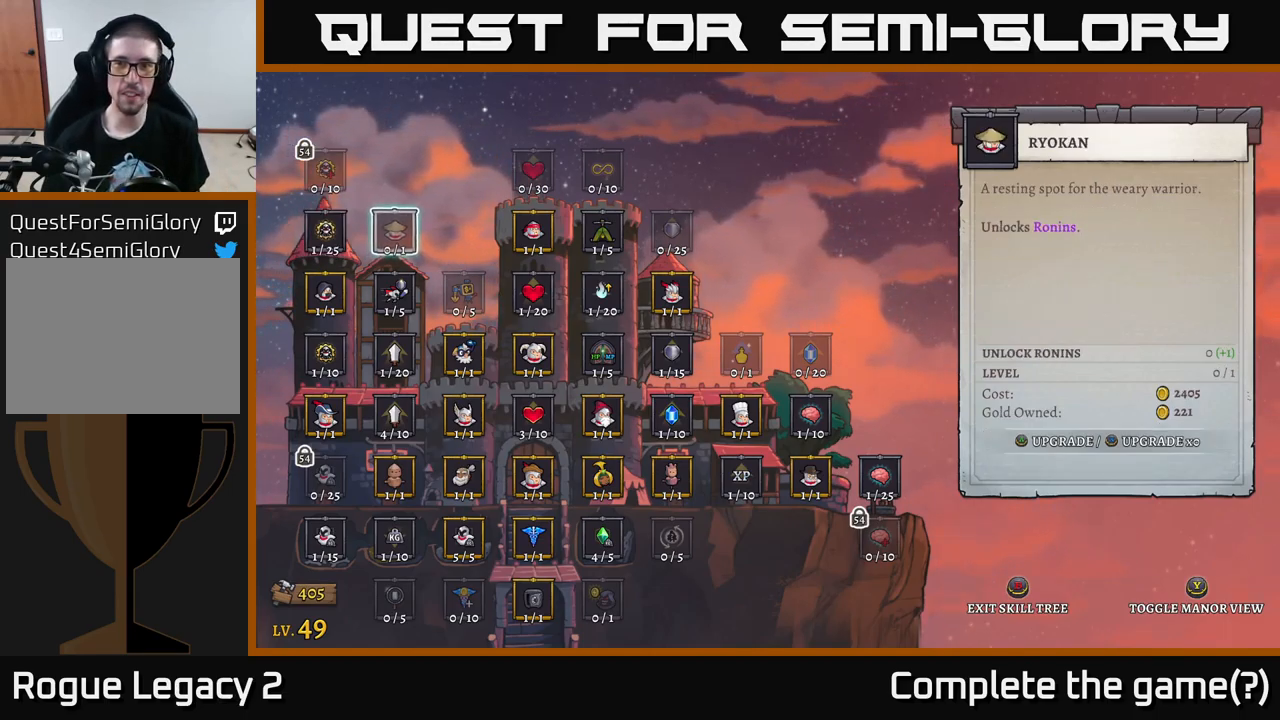
{"buttons": [], "left_stick": "center", "right_stick": "center", "events": []}
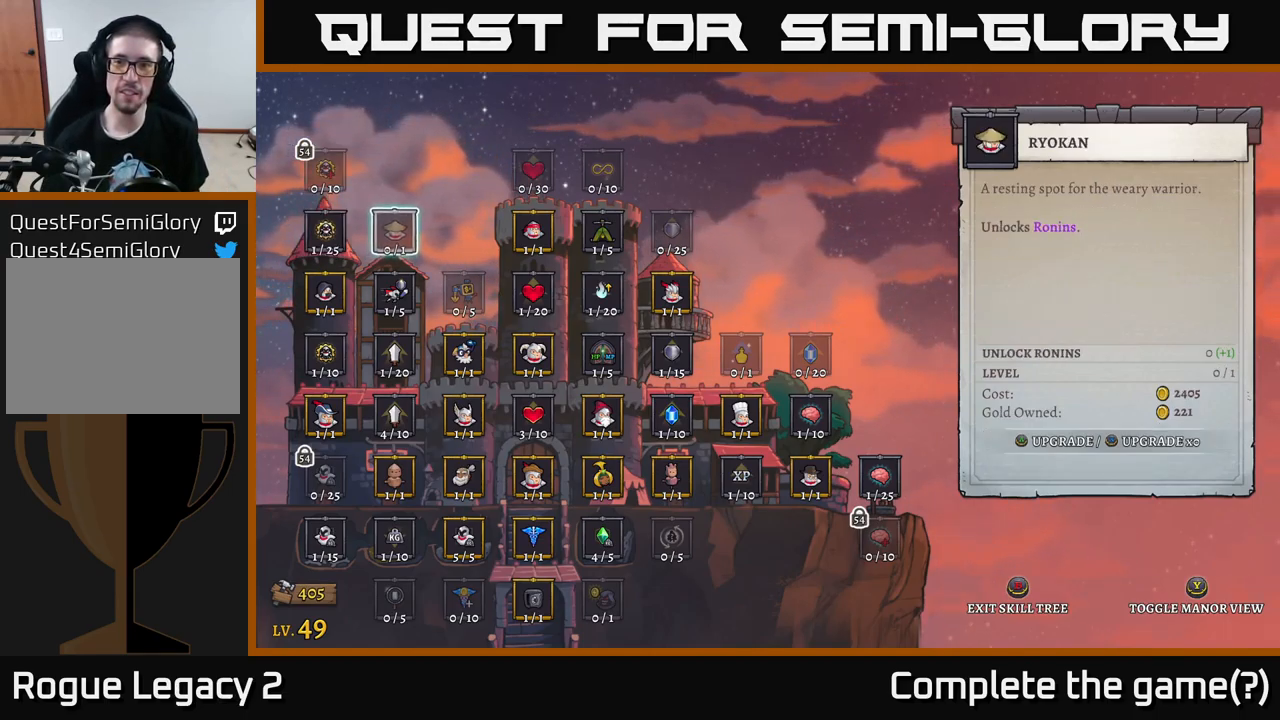
{"buttons": [], "left_stick": "center", "right_stick": "center", "events": []}
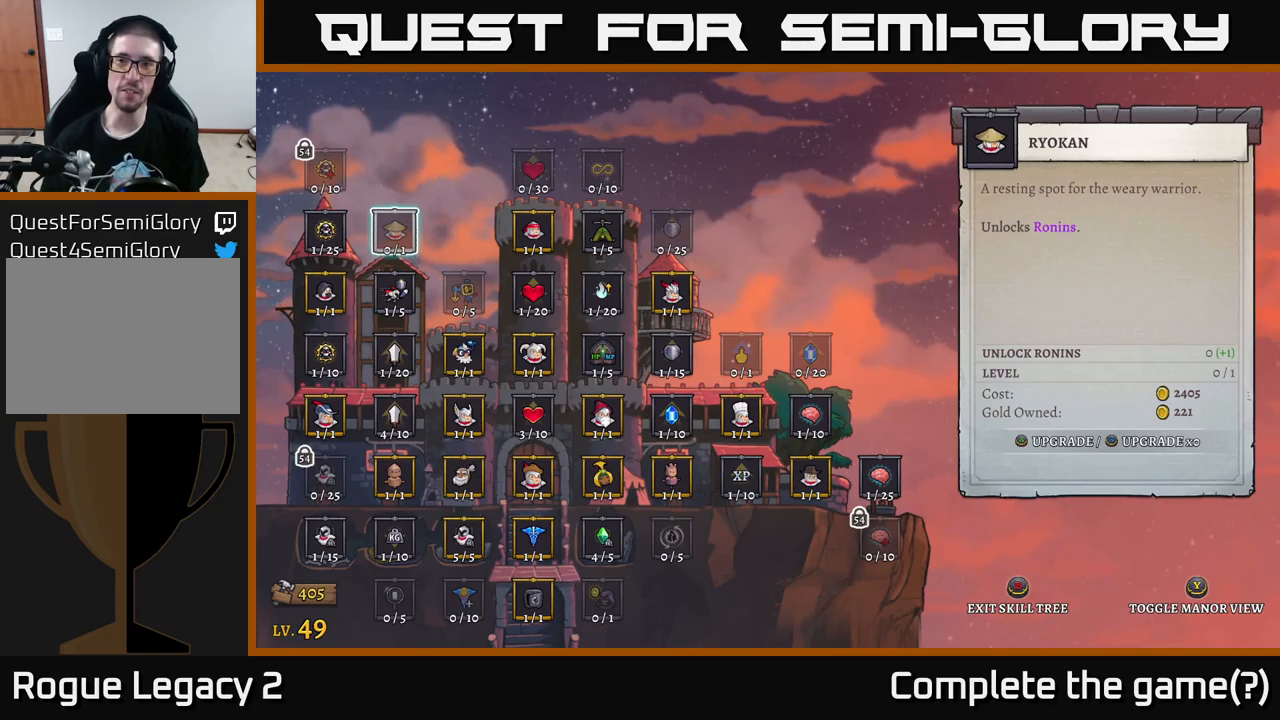
{"buttons": [], "left_stick": "center", "right_stick": "center", "events": []}
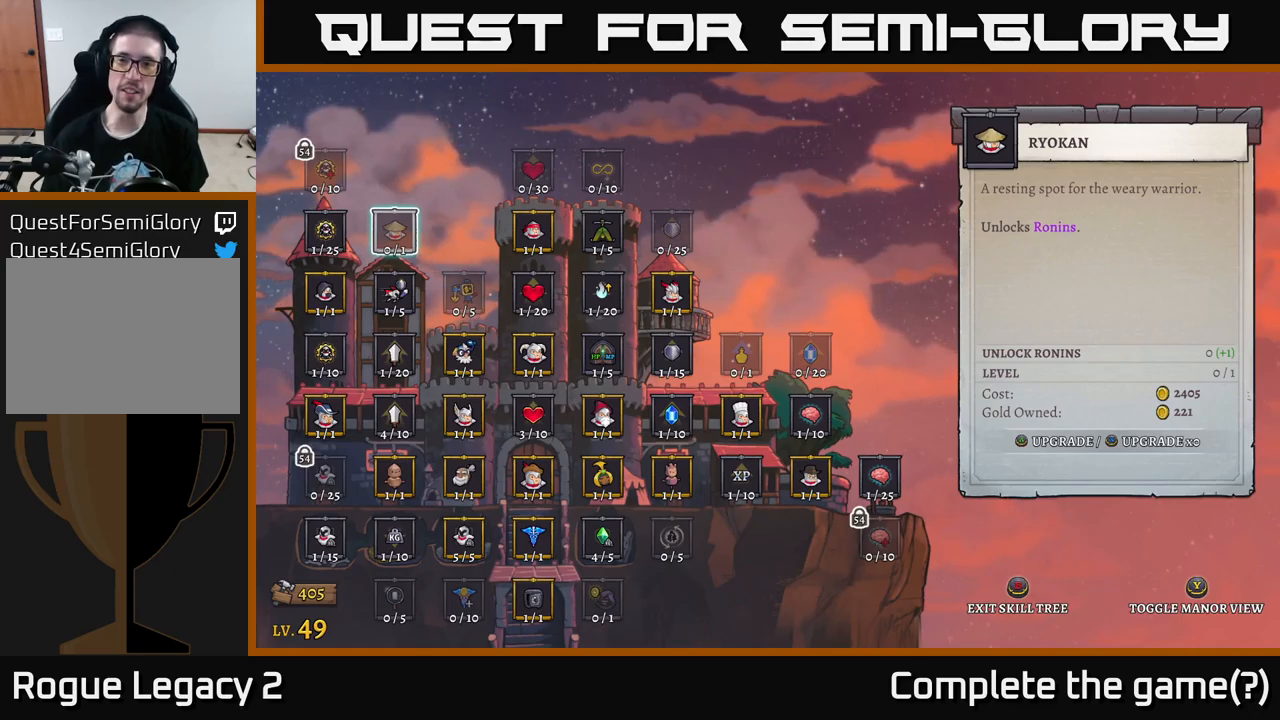
{"buttons": [], "left_stick": "center", "right_stick": "center", "events": []}
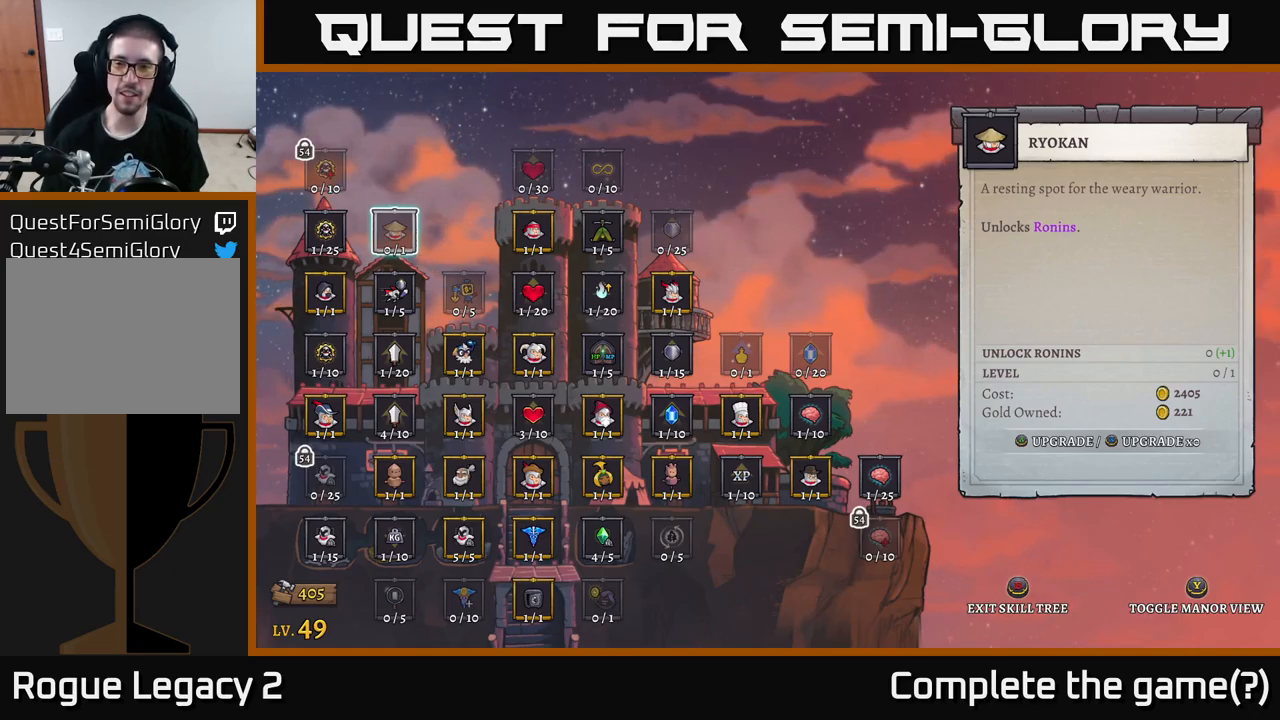
{"buttons": [], "left_stick": "center", "right_stick": "center", "events": []}
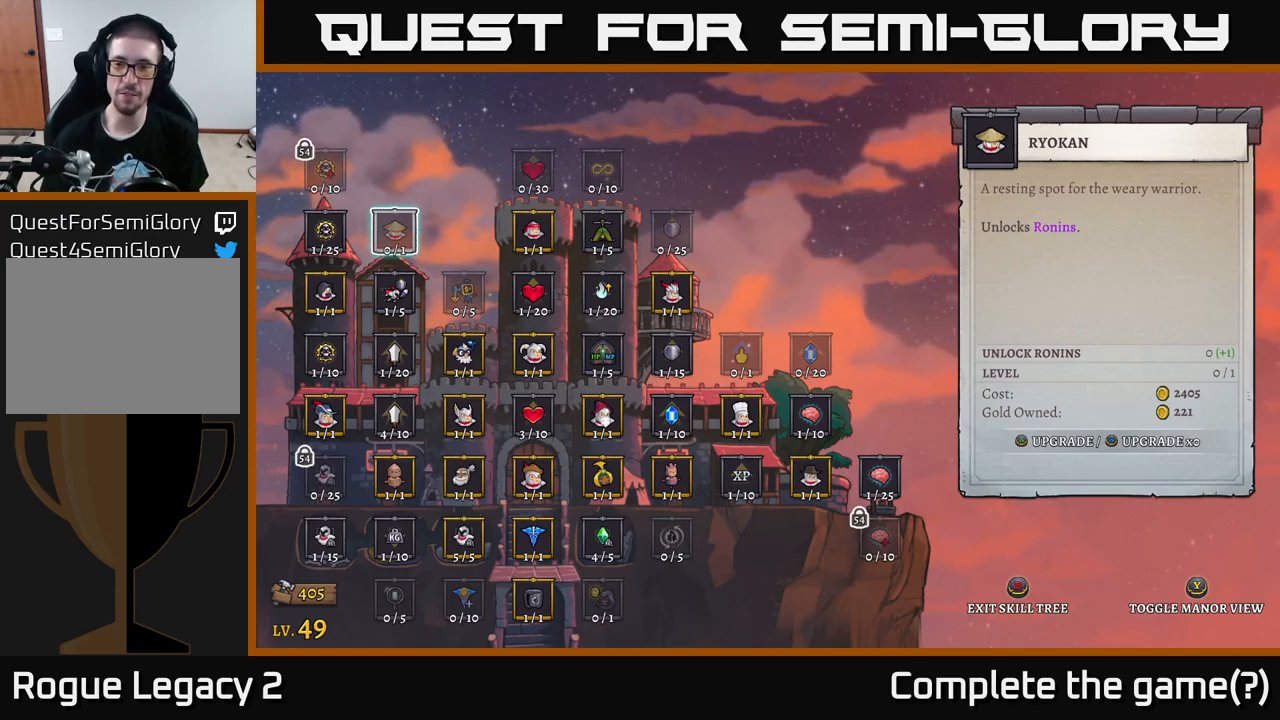
{"buttons": [], "left_stick": "center", "right_stick": "center", "events": []}
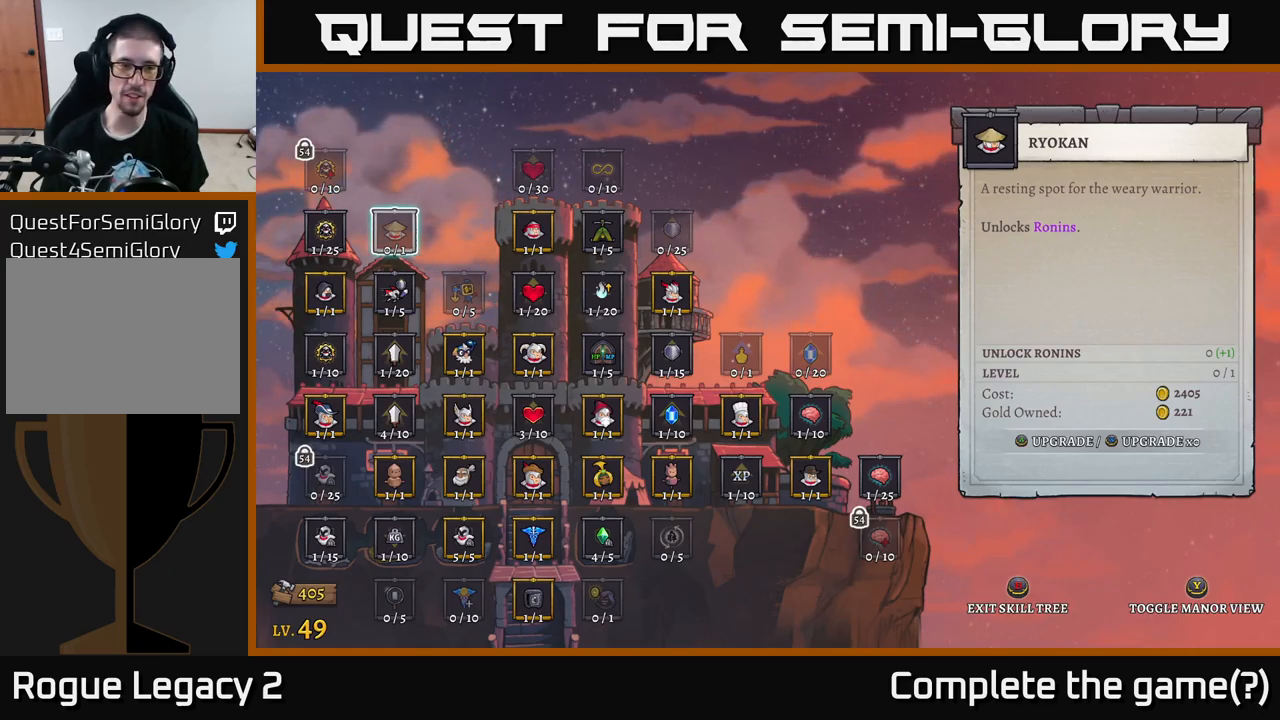
{"buttons": [], "left_stick": "center", "right_stick": "center", "events": []}
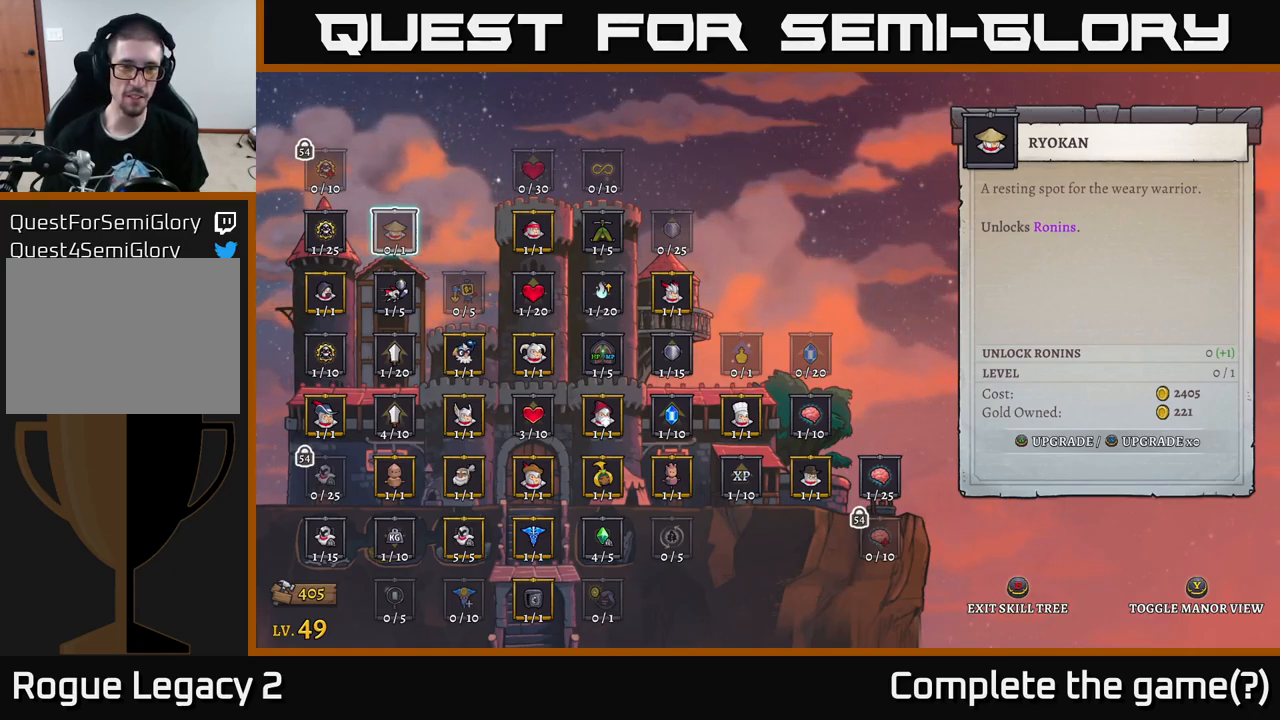
{"buttons": [], "left_stick": "down-right", "right_stick": "center", "events": [[200, "left_stick", "down"], [383, "left_stick", "center"], [500, "left_stick", "down-right"]]}
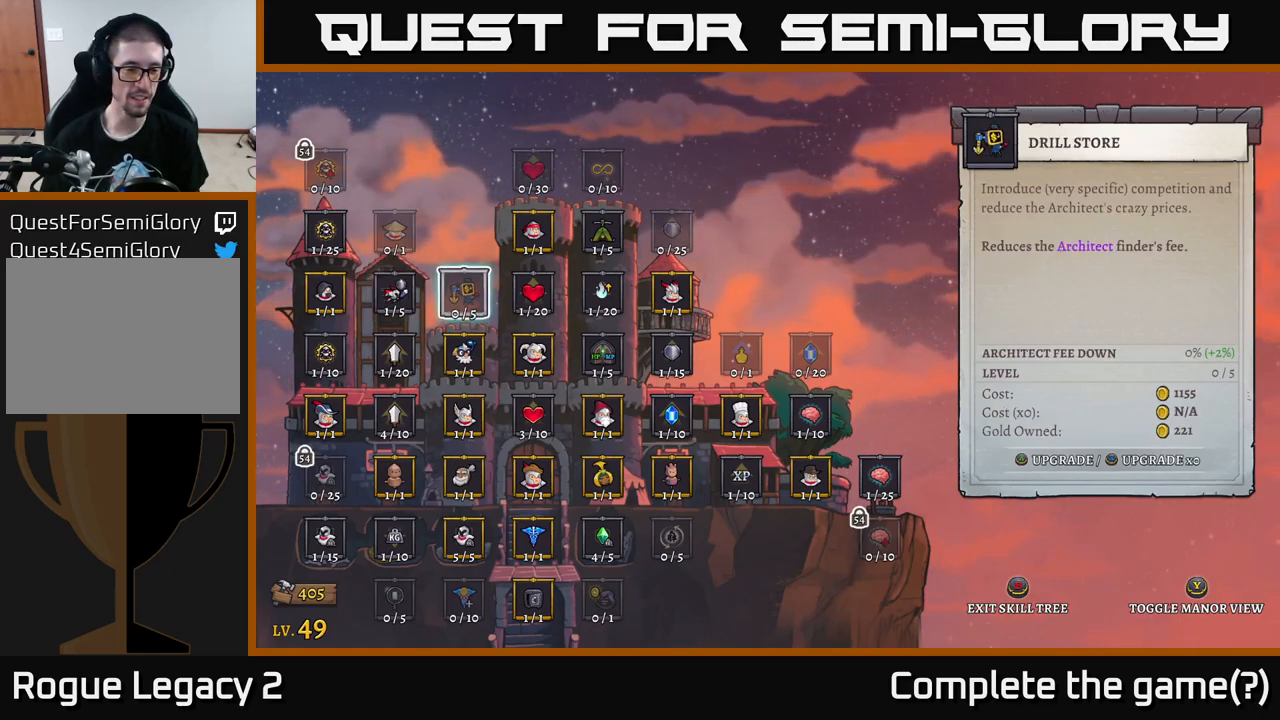
{"buttons": [], "left_stick": "right", "right_stick": "center", "events": [[17, "left_stick", "right"], [167, "left_stick", "center"], [267, "left_stick", "right"], [400, "left_stick", "center"], [467, "left_stick", "right"]]}
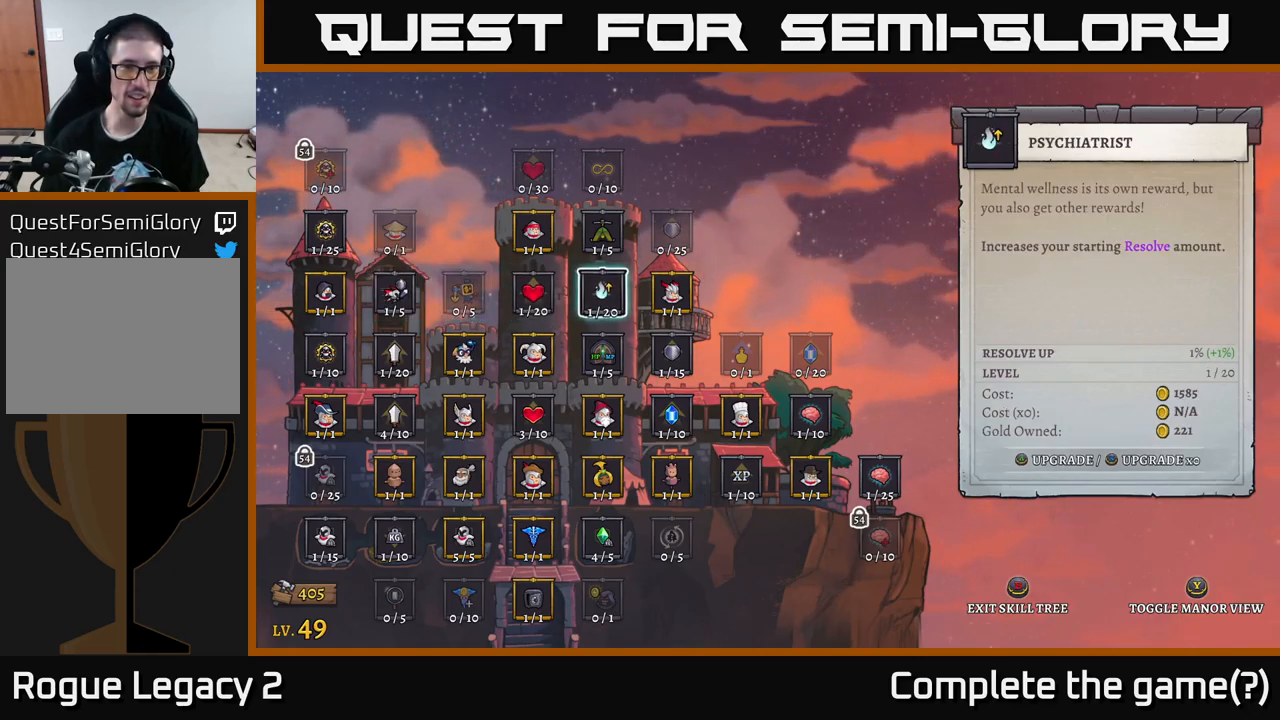
{"buttons": [], "left_stick": "center", "right_stick": "center", "events": [[150, "left_stick", "up"], [483, "left_stick", "center"]]}
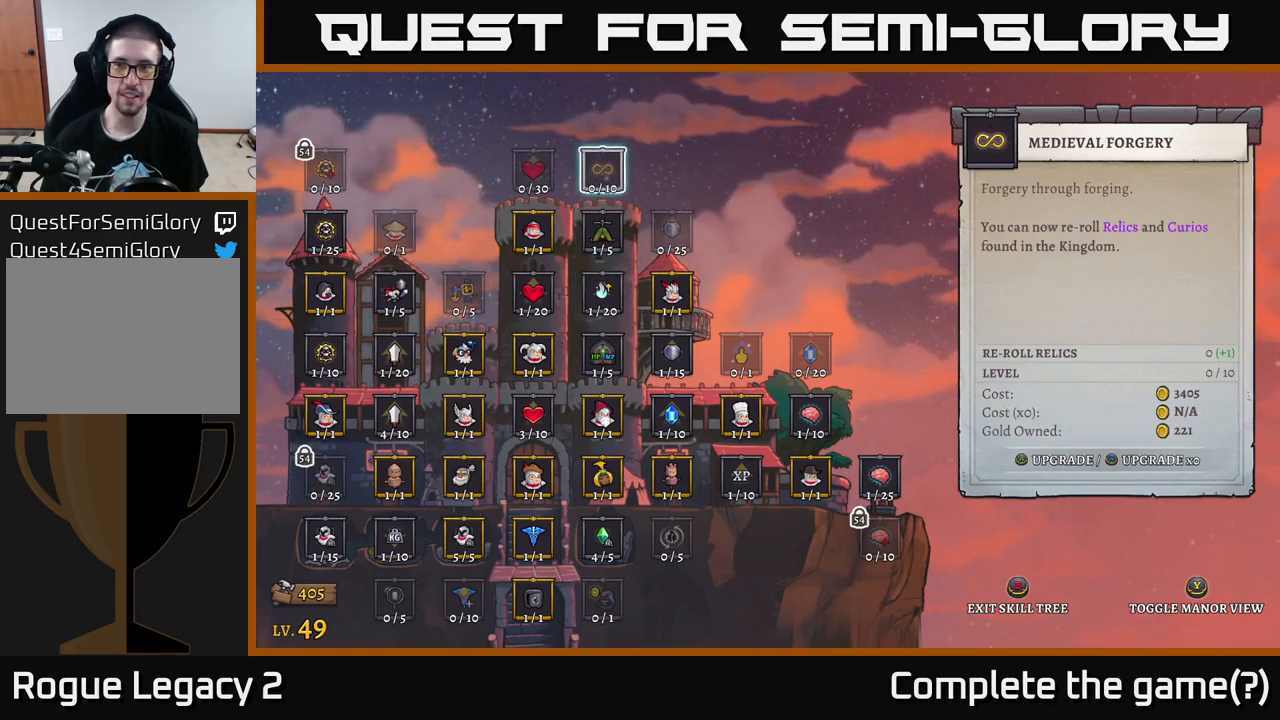
{"buttons": [], "left_stick": "center", "right_stick": "center", "events": []}
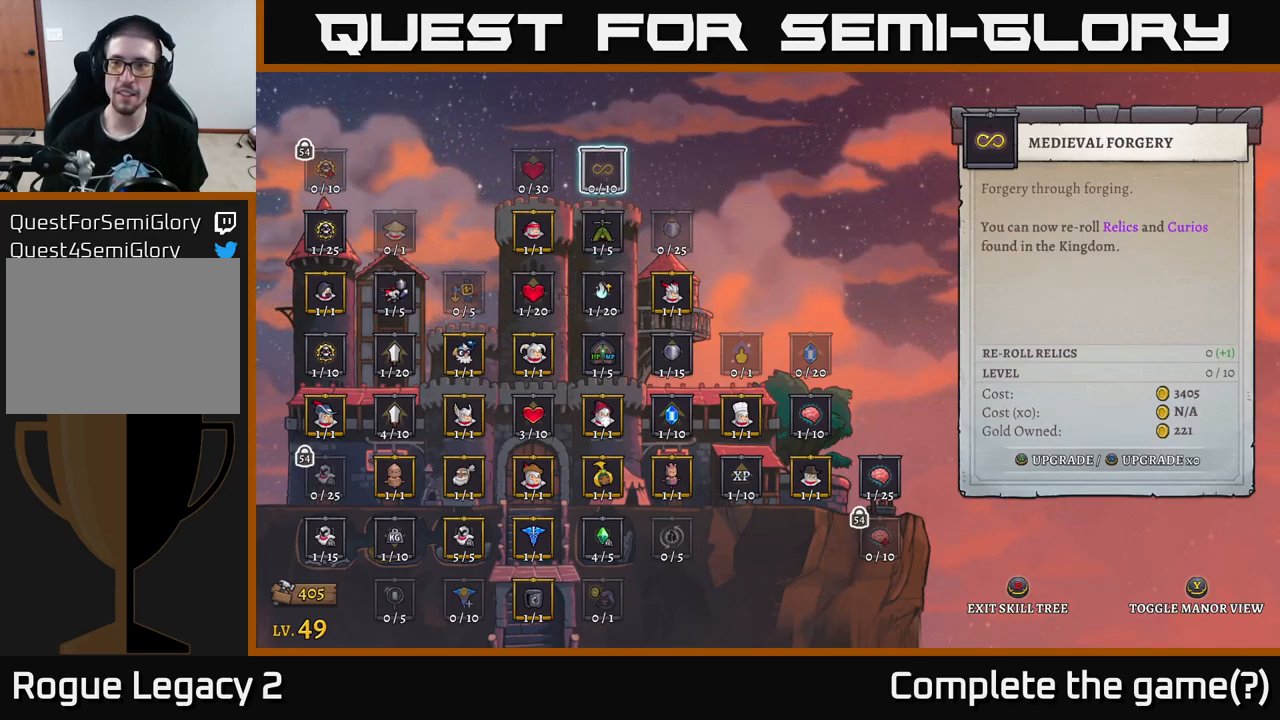
{"buttons": [], "left_stick": "center", "right_stick": "center", "events": []}
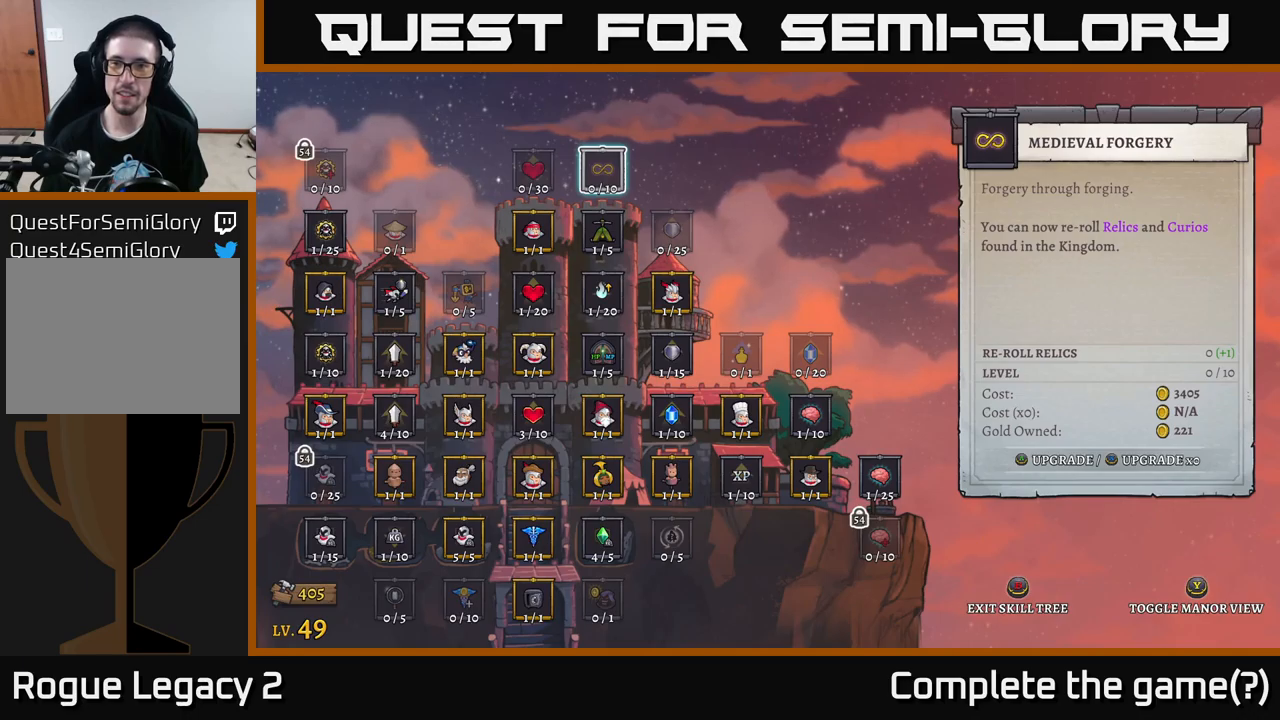
{"buttons": [], "left_stick": "center", "right_stick": "center", "events": [[117, "B", "down"], [200, "B", "up"]]}
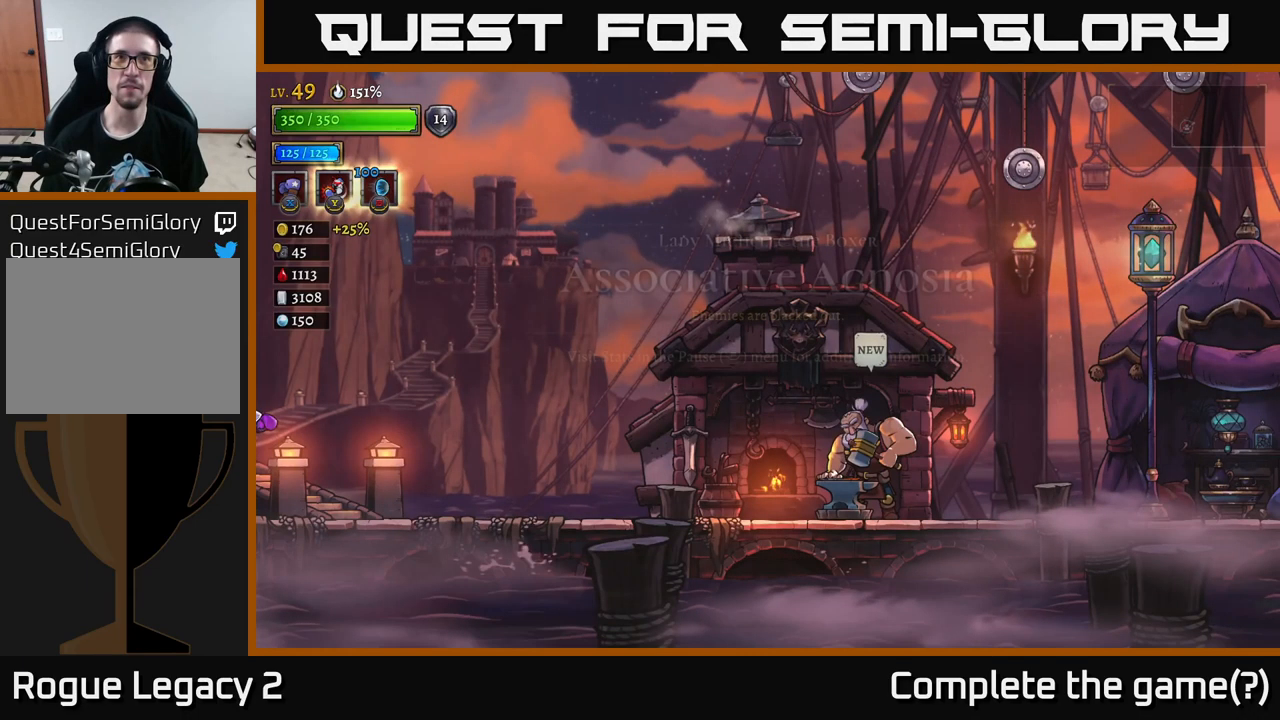
{"buttons": [], "left_stick": "right", "right_stick": "center", "events": [[417, "left_stick", "right"]]}
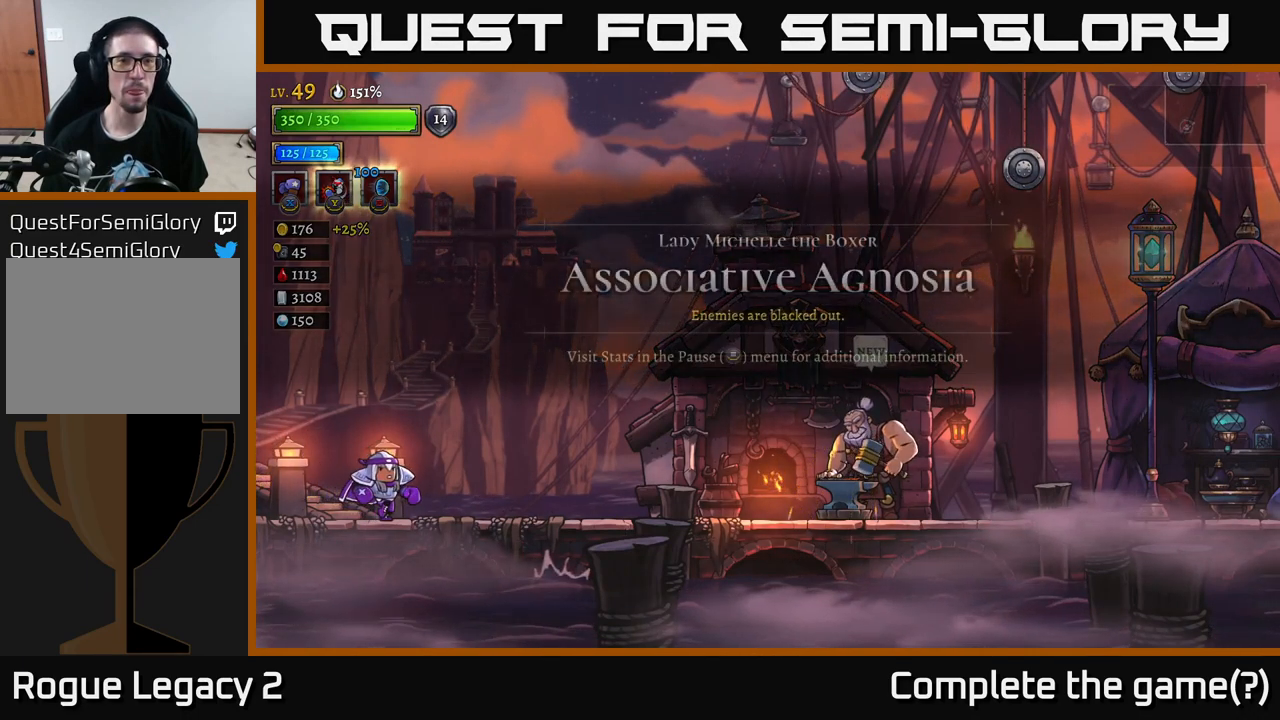
{"buttons": [], "left_stick": "right", "right_stick": "center", "events": [[250, "R2", "down"], [434, "R2", "up"]]}
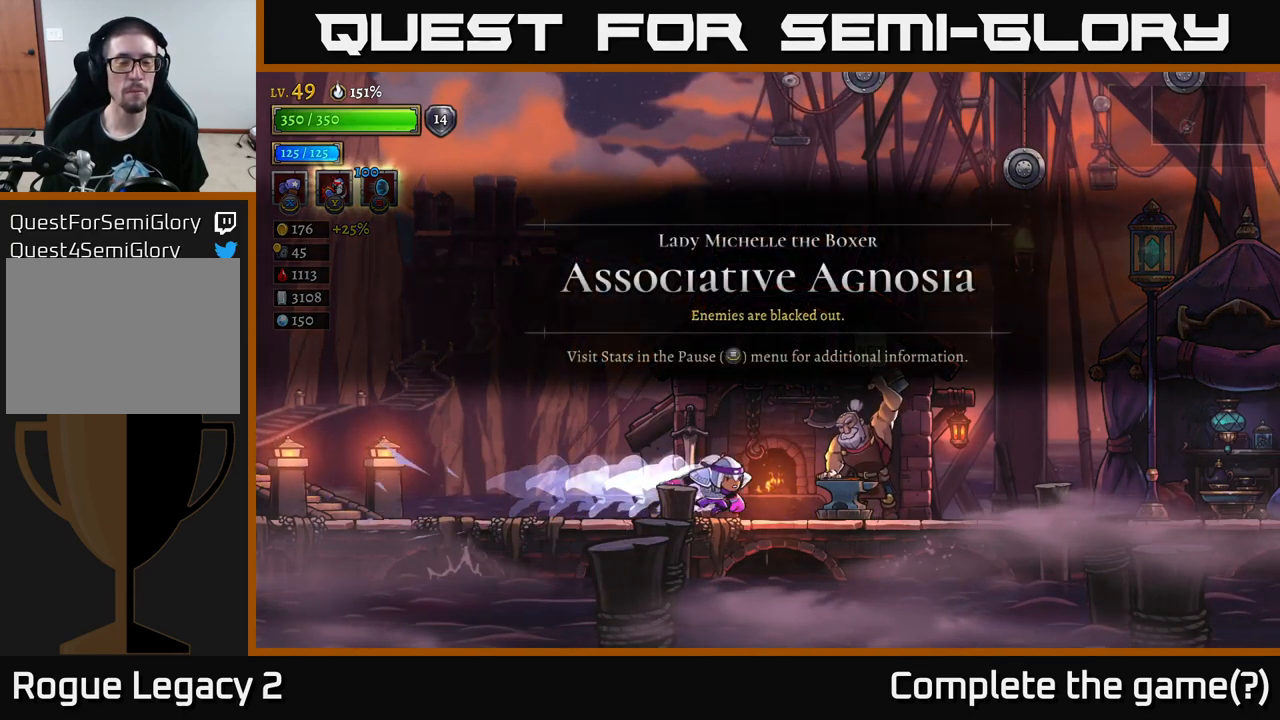
{"buttons": ["A", "X"], "left_stick": "center", "right_stick": "center", "events": [[84, "A", "down"], [284, "X", "down"], [400, "left_stick", "center"]]}
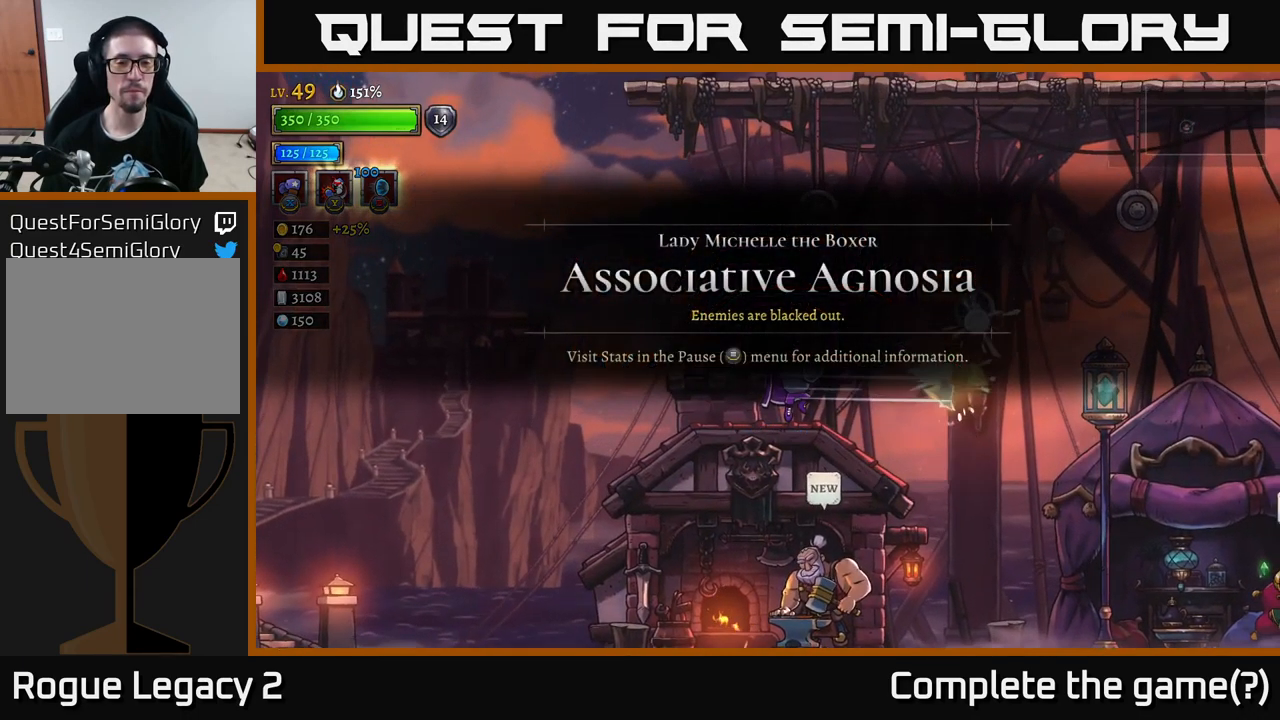
{"buttons": [], "left_stick": "down-left", "right_stick": "center", "events": [[50, "left_stick", "left"], [167, "A", "up"], [317, "left_stick", "down-left"], [350, "X", "up"]]}
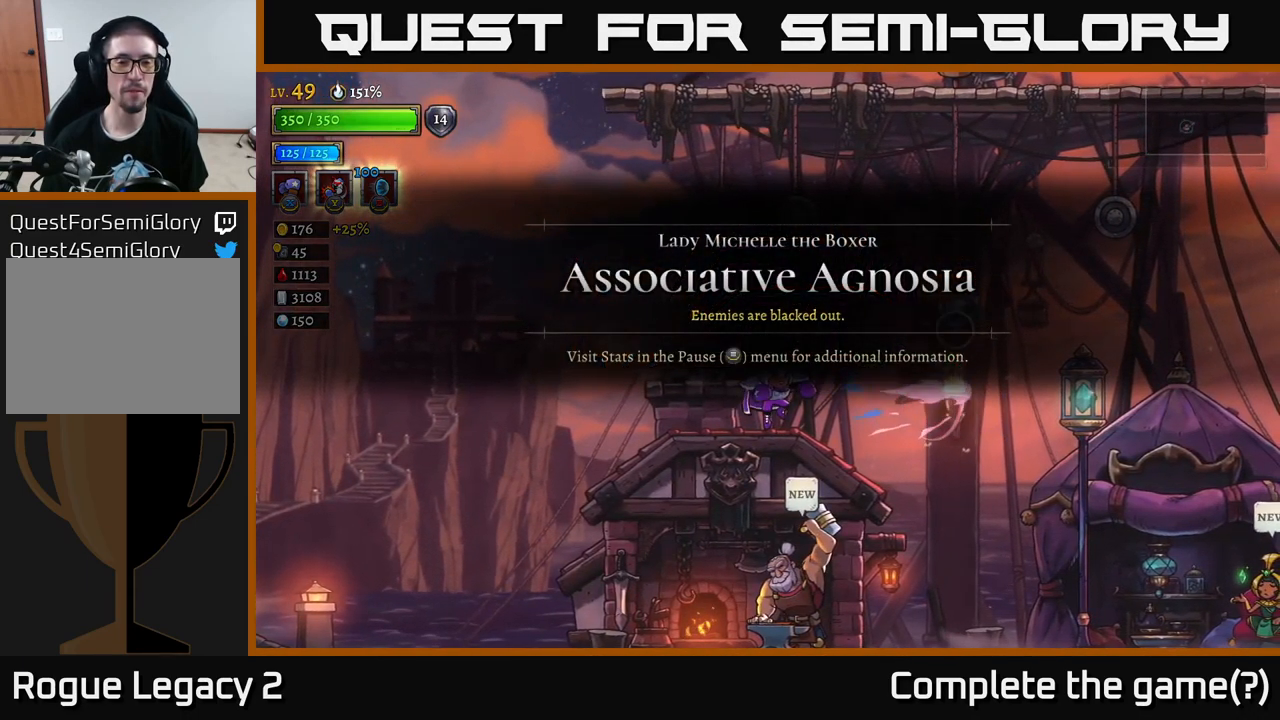
{"buttons": [], "left_stick": "down-left", "right_stick": "center", "events": []}